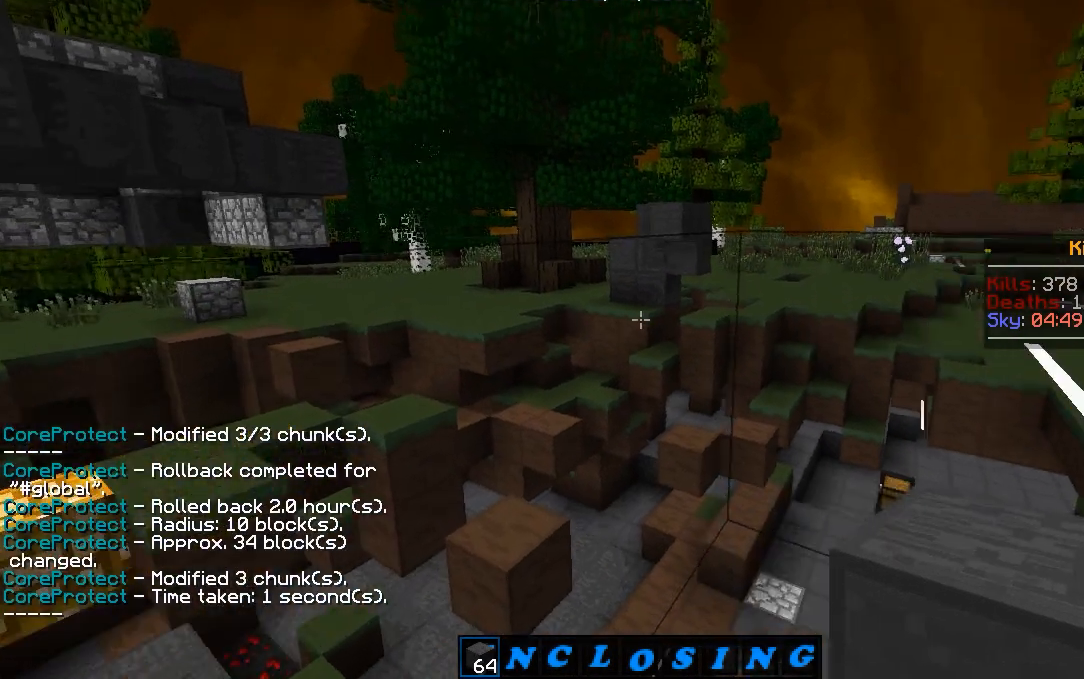
Gameplay with keyboard and mouse; each line is a JSON object with the keys and mouse buttons held at the frame after it. "events" lists presses ("down") and releases ("up") of "a", "d", "s", "w", "mouse_left" and "mouse_right" between this image and that frame as [ms after this image, input, new state], when the widget could be followed in between. "mouse_left", "mouse_right" = the "left", "right" buttons of the "mouse" list. No other keys are recorded. Fast repeated clicks can show as one long hold. Mouse movement is not recorded.
{"keys": ["d", "w"], "mouse": [], "events": [[133, "w", "down"], [267, "d", "down"]]}
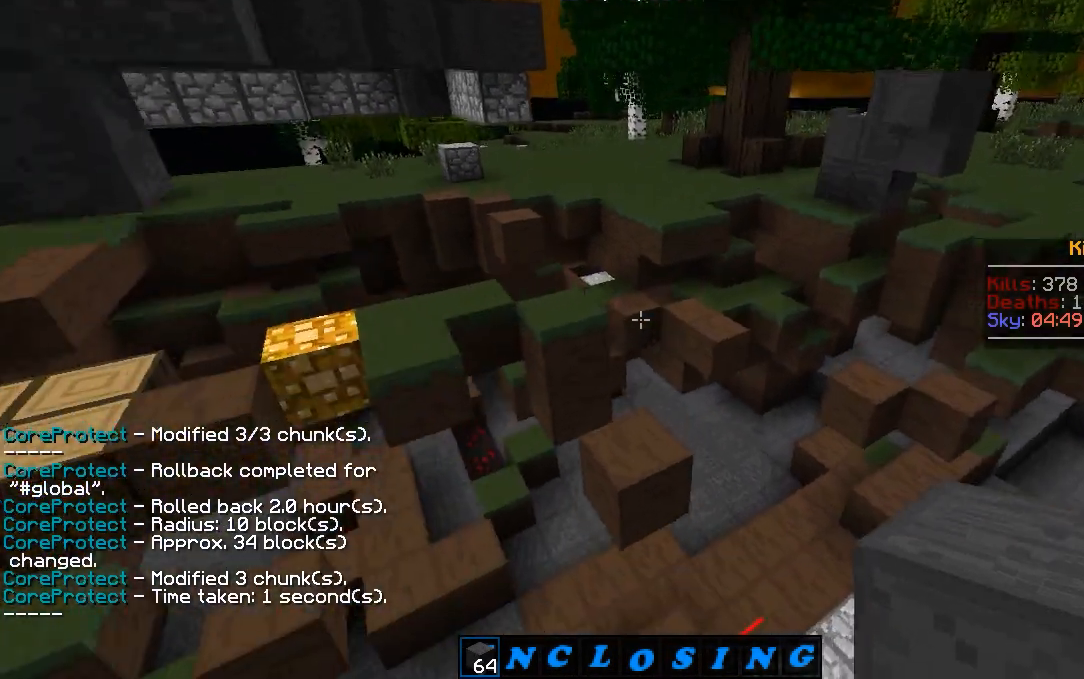
{"keys": ["d", "w"], "mouse": [], "events": []}
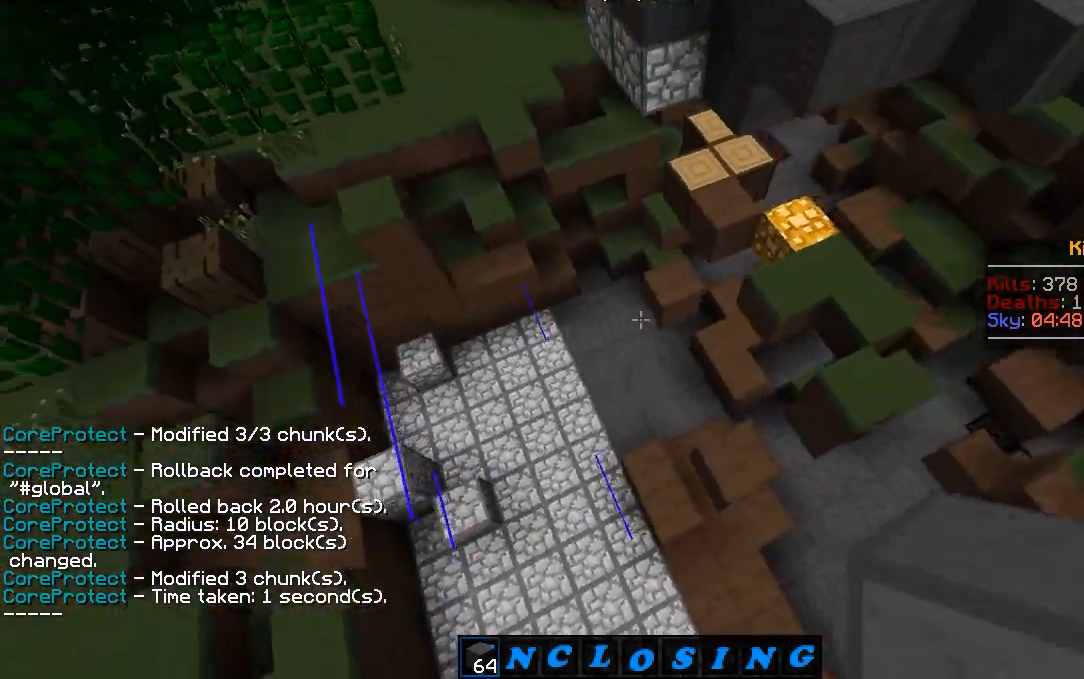
{"keys": [], "mouse": [], "events": [[100, "w", "up"], [183, "d", "up"], [267, "a", "down"], [400, "a", "up"]]}
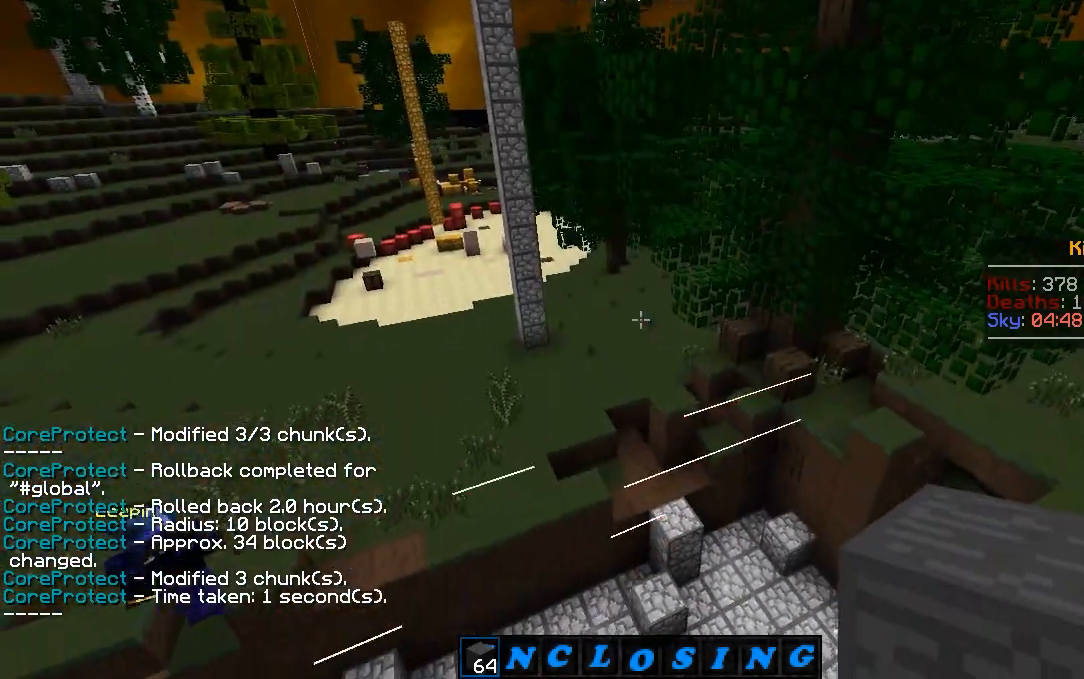
{"keys": [], "mouse": [], "events": []}
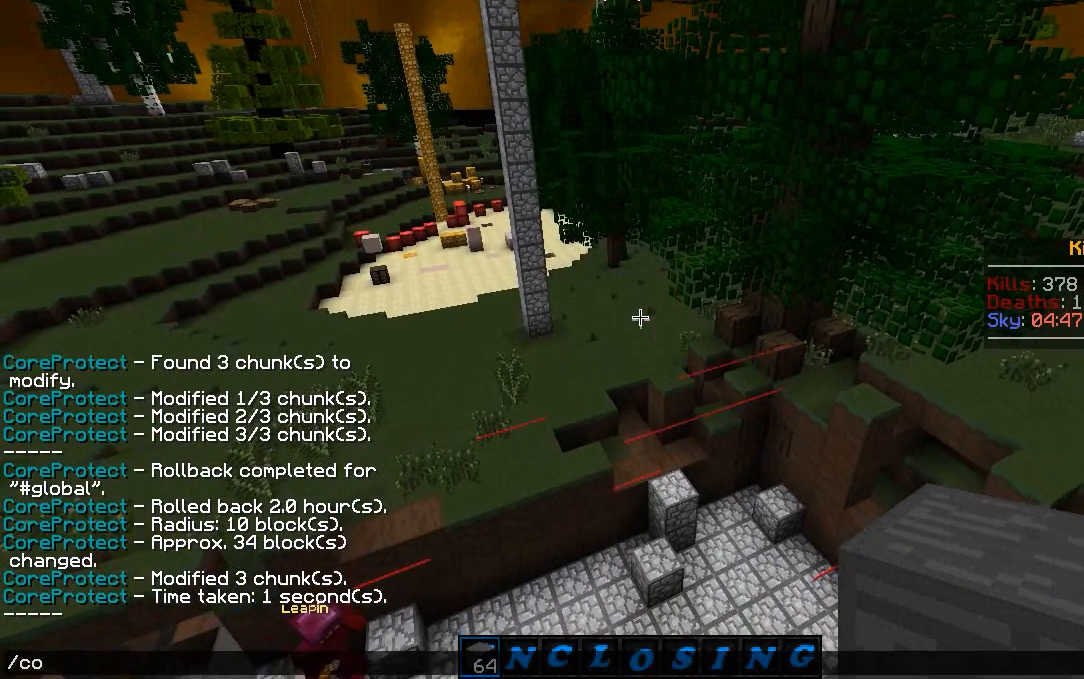
{"keys": [], "mouse": [], "events": [[150, "d", "down"], [217, "d", "up"]]}